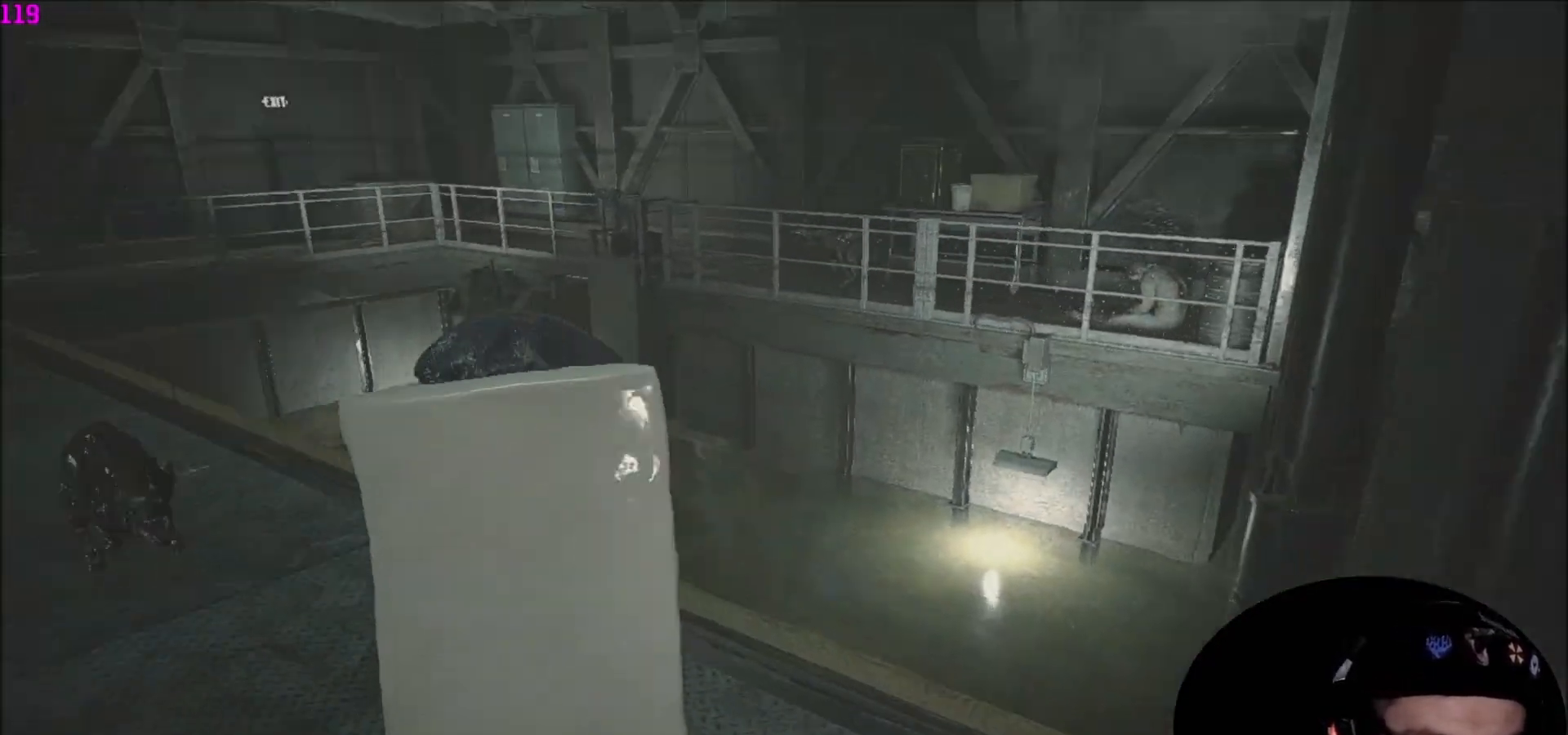
Gameplay with keyboard and mouse; each line is a JSON object with the keys and mouse buttons held at the frame after it. "events" lists presses ("down") and releases ("up") of "1", "2", "3", "4", "5", "a", "c", "caps_lock", "ctrl", "d", "e", "f", "q", "r", "s", "shift", "space", "tab", "v", "w", "x", "z" and "mouse_wheel" between this image and that frame as [ms after this image, input, new state], when the widget could be followed in between. "mouse_wheel" = the "wheel" button of the "mouse" list. No other keys are recorded. "wheel" means that the mouse wheel is clicked or scrolled. "mouse_move" is the direction in which the mouse moves at that frame (one of eight, or "still"), when it could be read.
{"keys": ["shift", "w"], "mouse": [], "mouse_move": "still", "events": []}
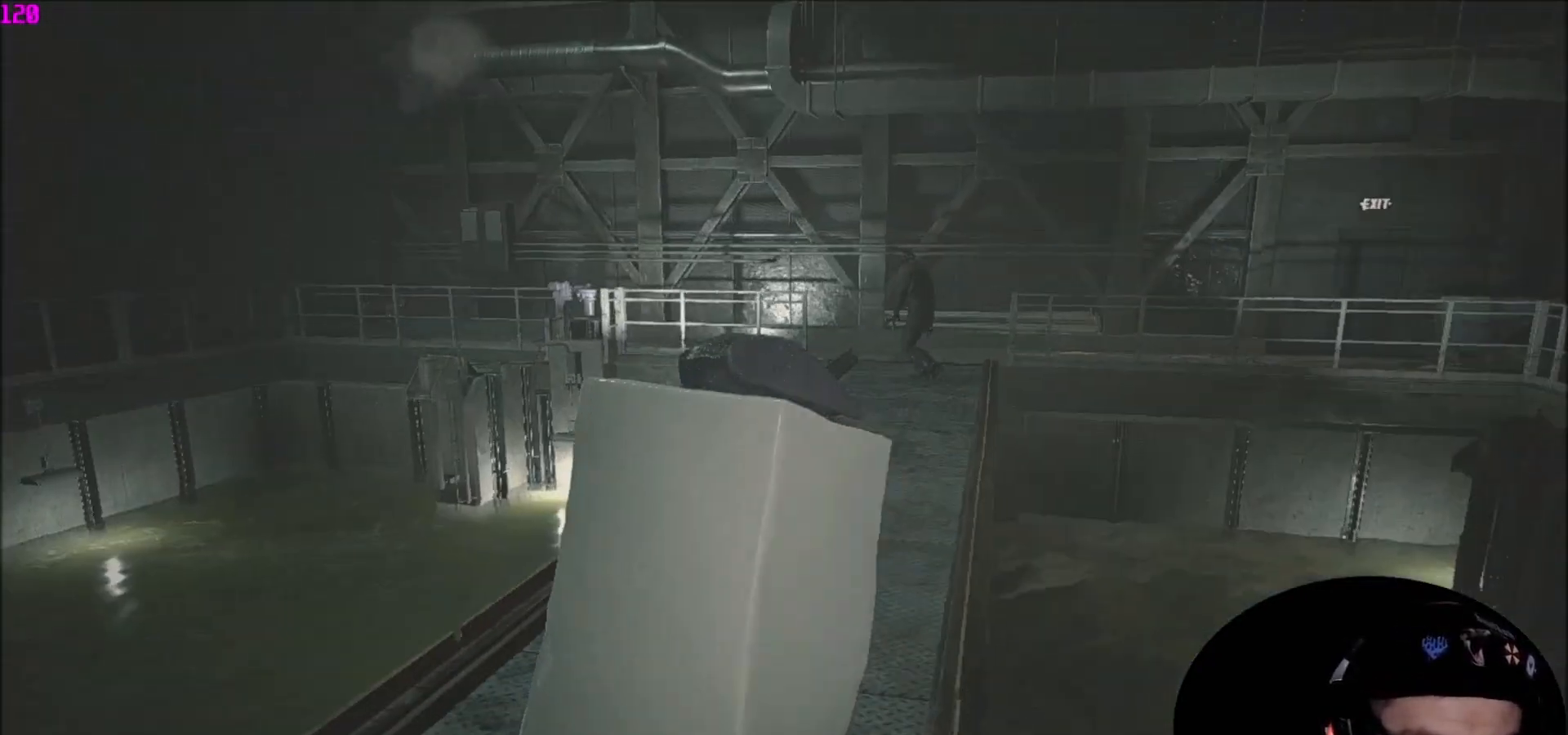
{"keys": ["2", "shift", "w"], "mouse": [], "mouse_move": "still", "events": [[234, "2", "down"], [334, "2", "up"], [434, "2", "down"]]}
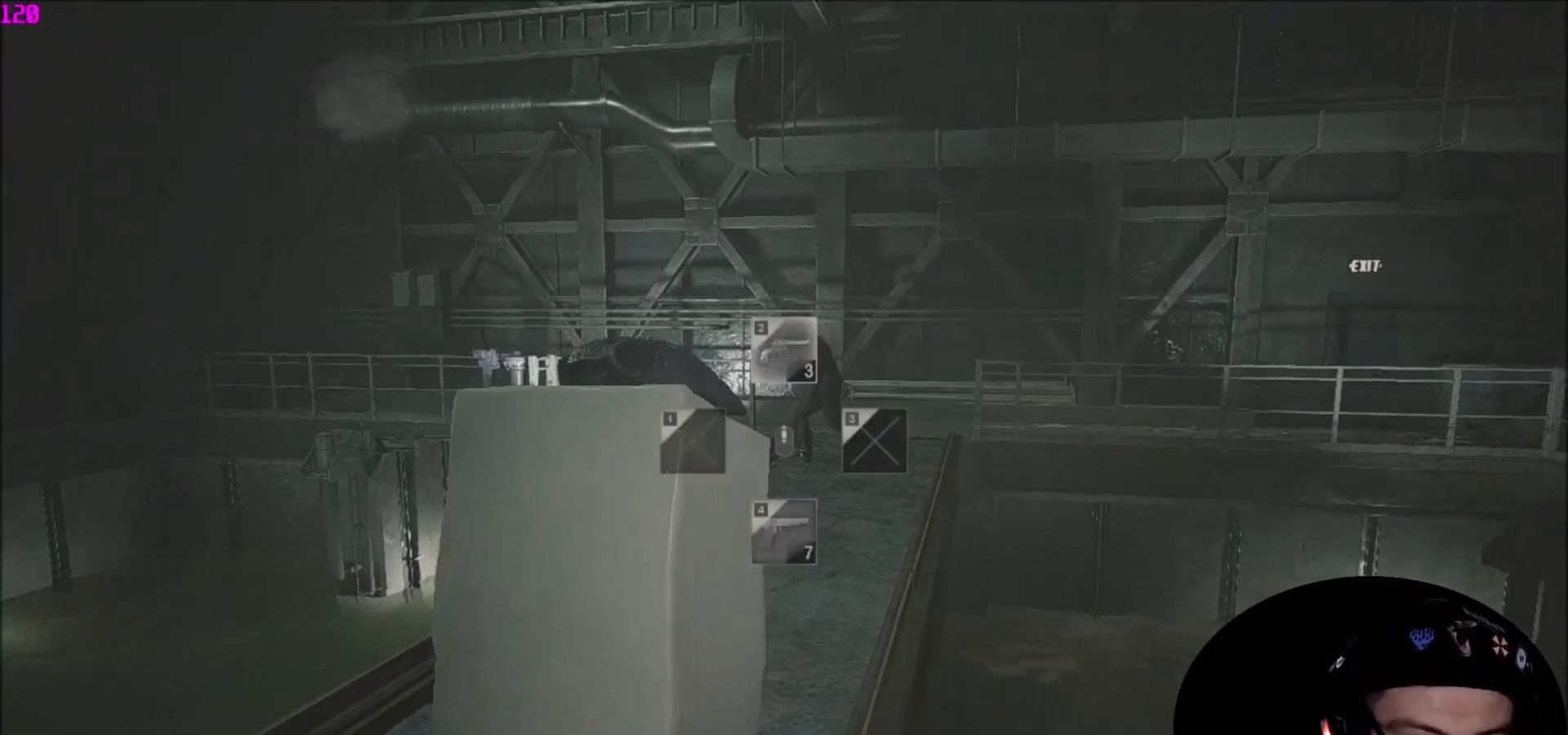
{"keys": ["shift", "w"], "mouse": [], "mouse_move": "still", "events": [[33, "2", "up"], [133, "2", "down"], [200, "2", "up"], [300, "2", "down"], [434, "2", "up"]]}
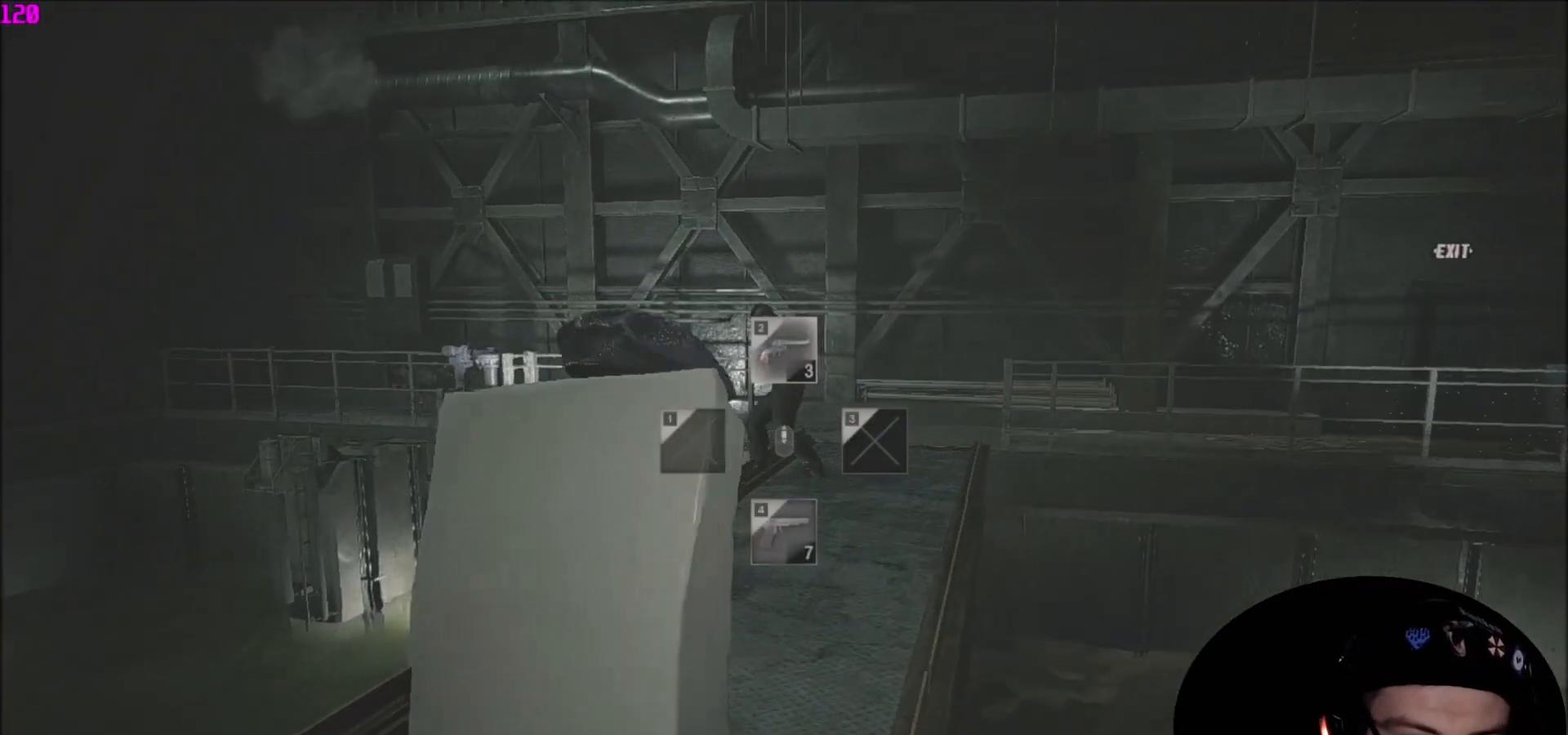
{"keys": ["shift", "w"], "mouse": [], "mouse_move": "still", "events": [[34, "2", "down"], [134, "2", "up"], [234, "2", "down"], [267, "2", "up"]]}
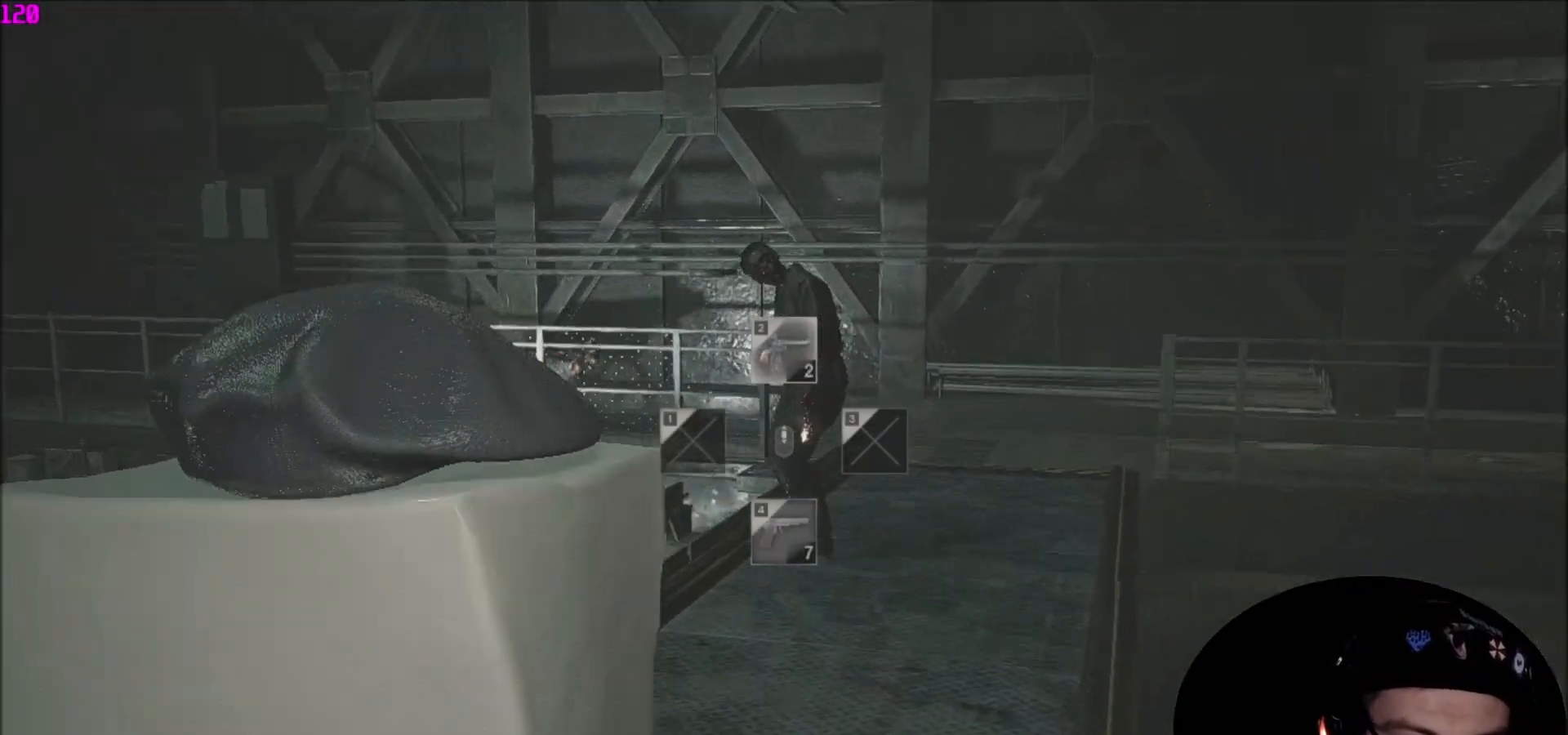
{"keys": ["shift", "w"], "mouse": [], "mouse_move": "right", "events": []}
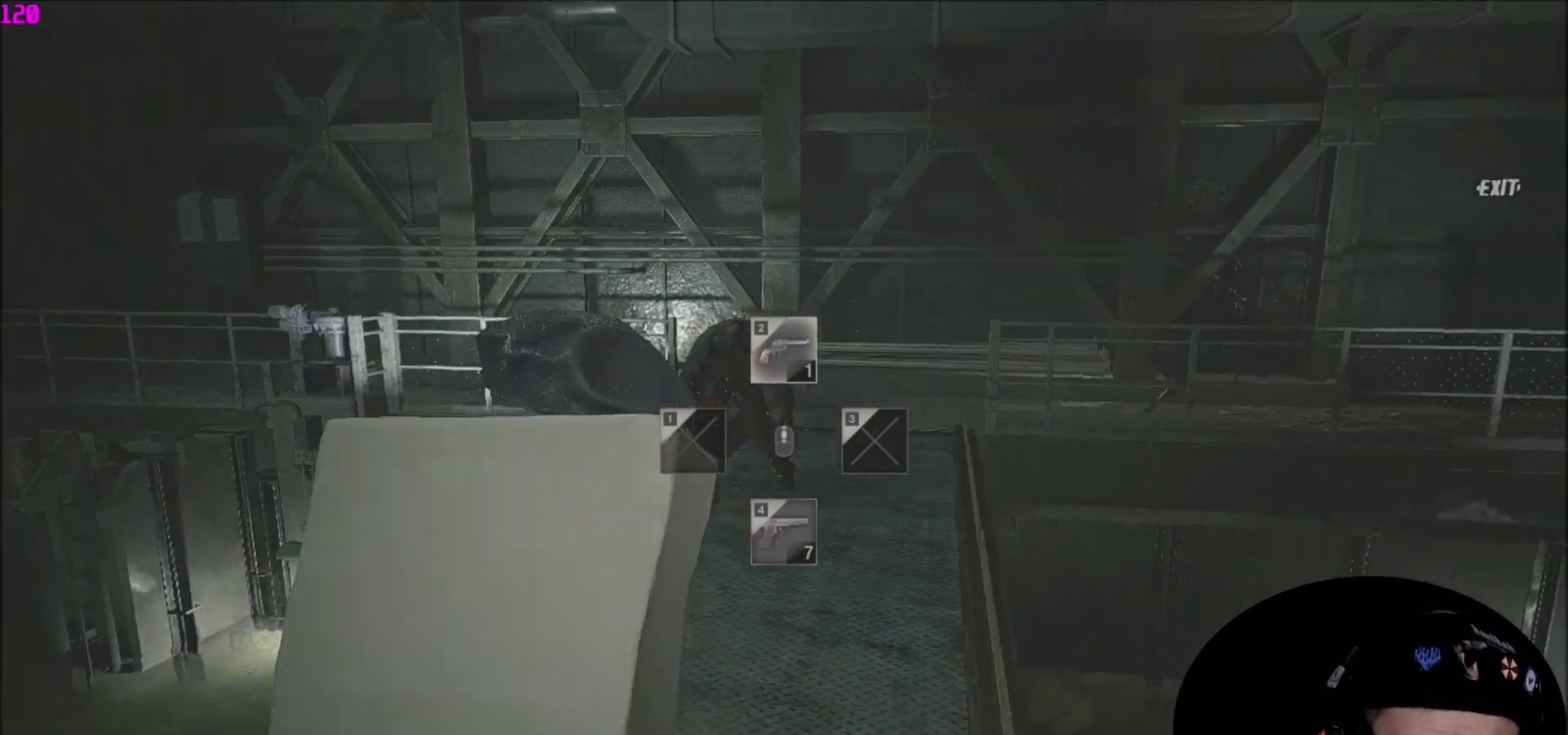
{"keys": ["shift", "w"], "mouse": [], "mouse_move": "right", "events": [[200, "d", "down"], [301, "d", "up"], [401, "d", "down"], [501, "d", "up"]]}
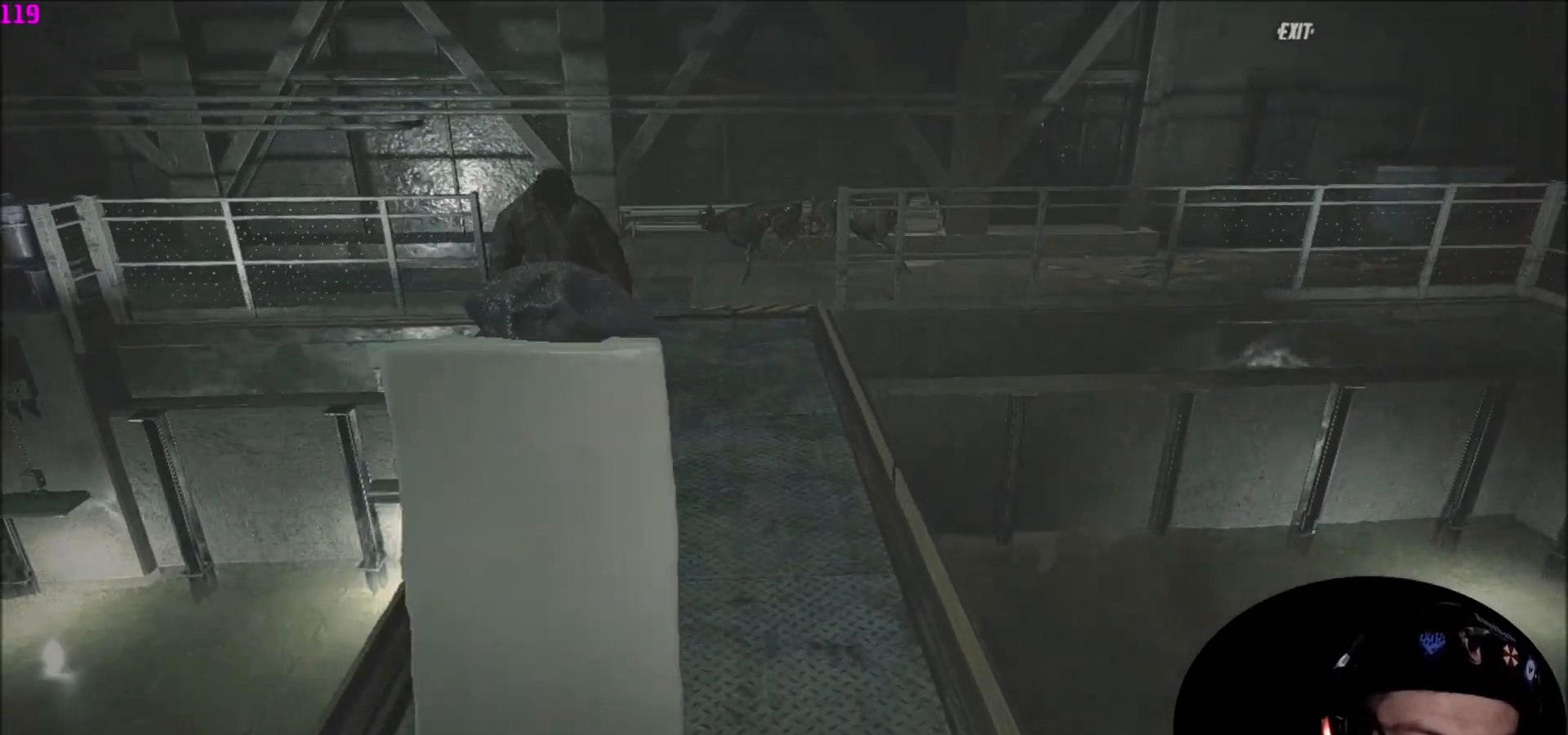
{"keys": ["shift", "w"], "mouse": [], "mouse_move": "still", "events": [[100, "d", "down"], [167, "d", "up"], [233, "d", "down"], [333, "d", "up"]]}
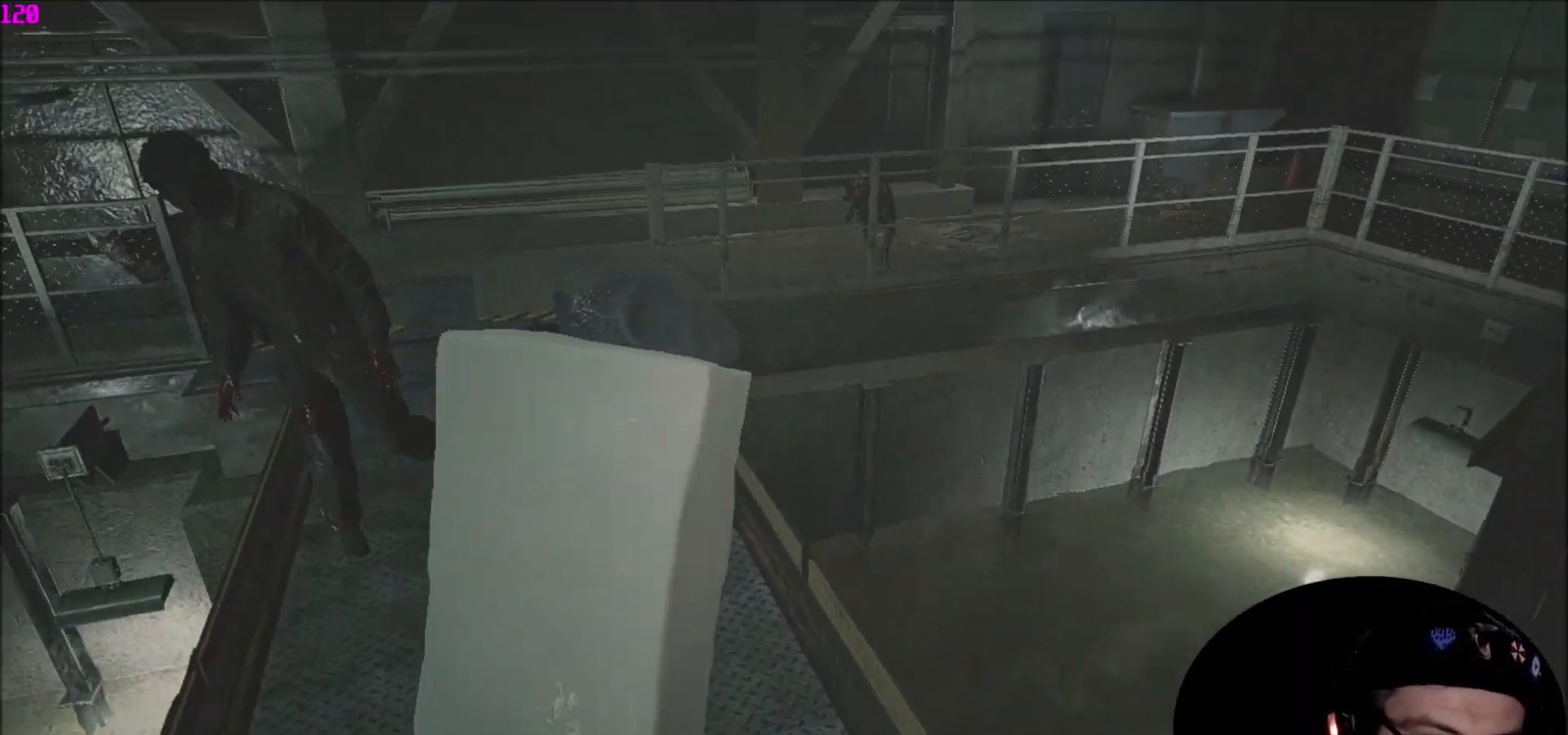
{"keys": ["shift", "w"], "mouse": [], "mouse_move": "left", "events": []}
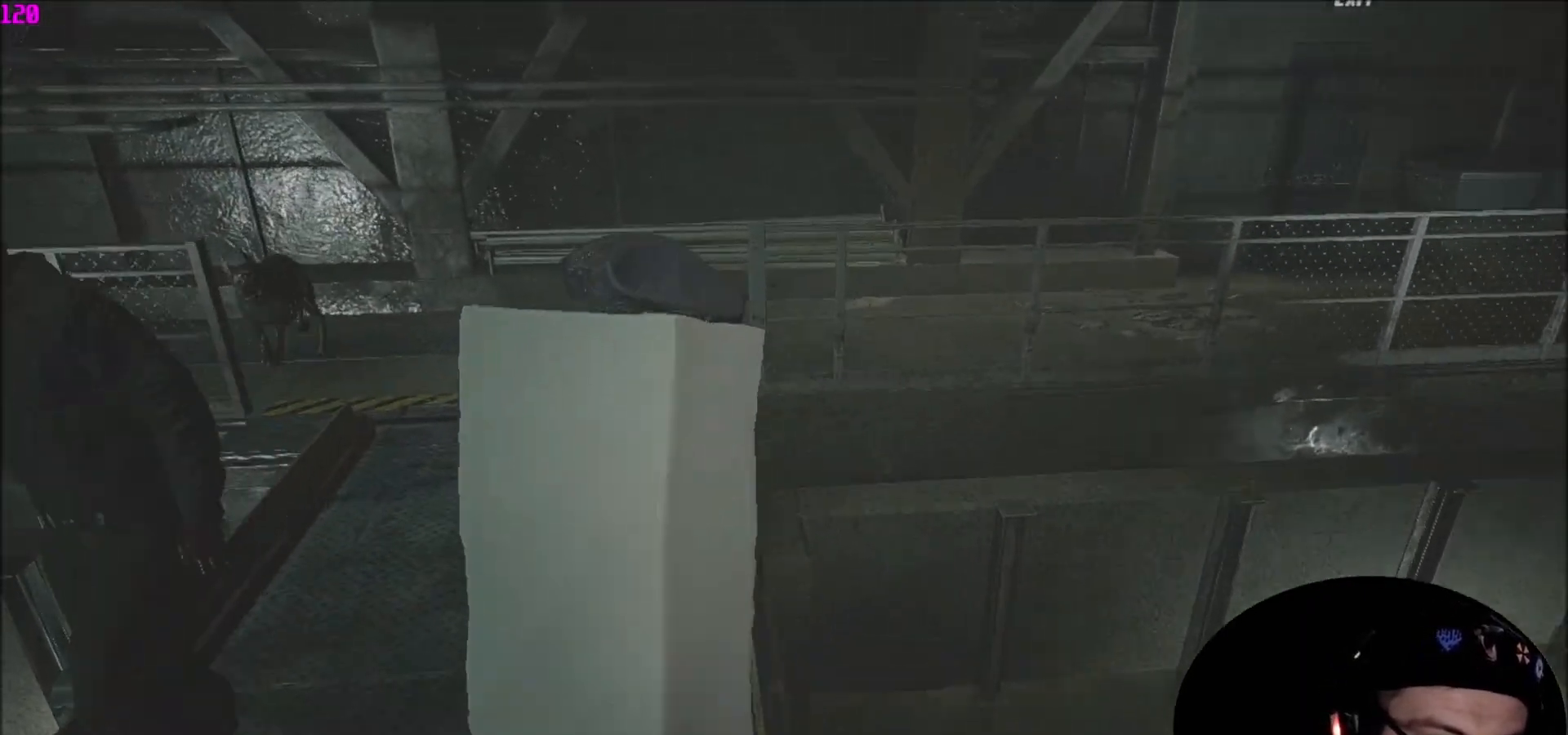
{"keys": ["shift", "w"], "mouse": [], "mouse_move": "still", "events": []}
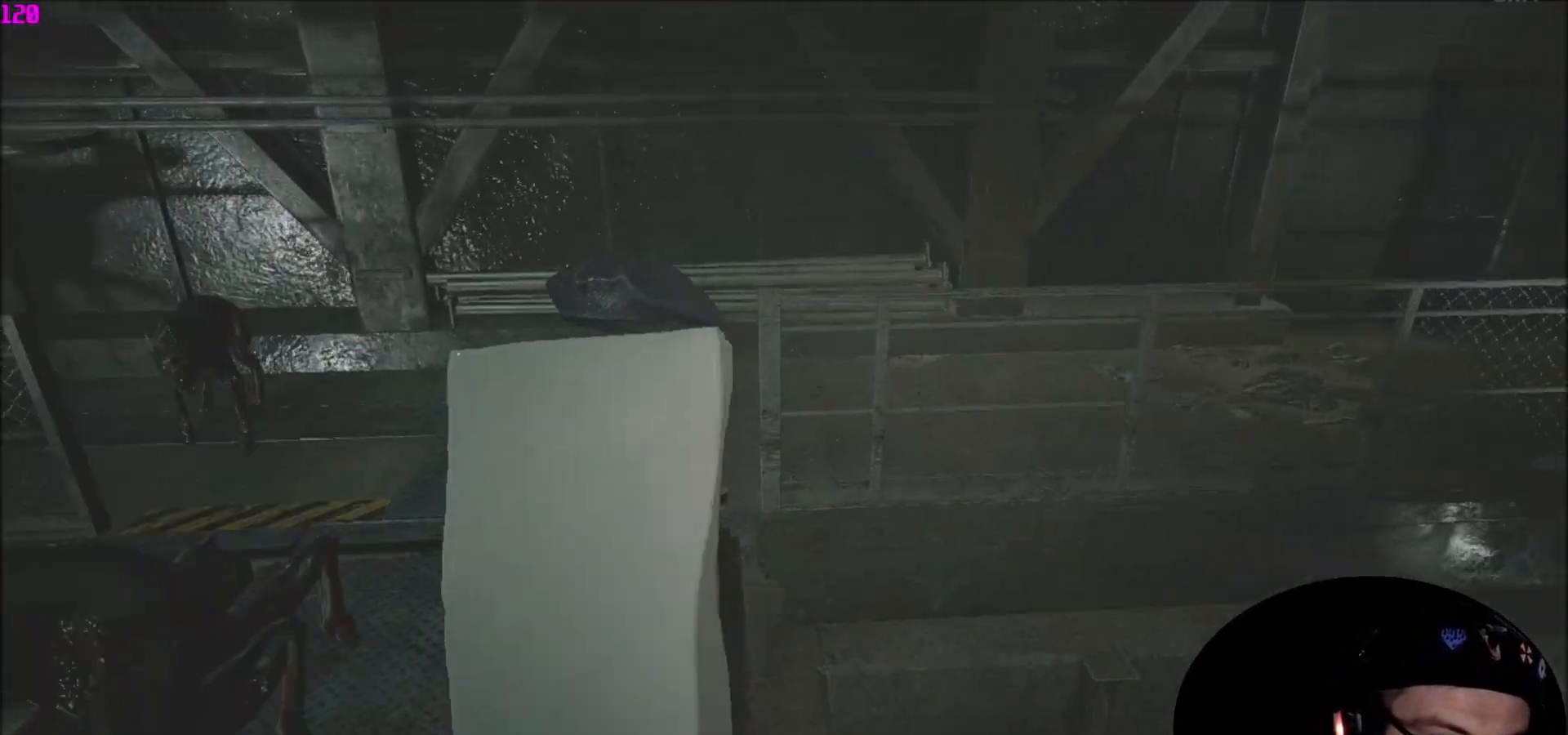
{"keys": ["shift", "w"], "mouse": [], "mouse_move": "still", "events": []}
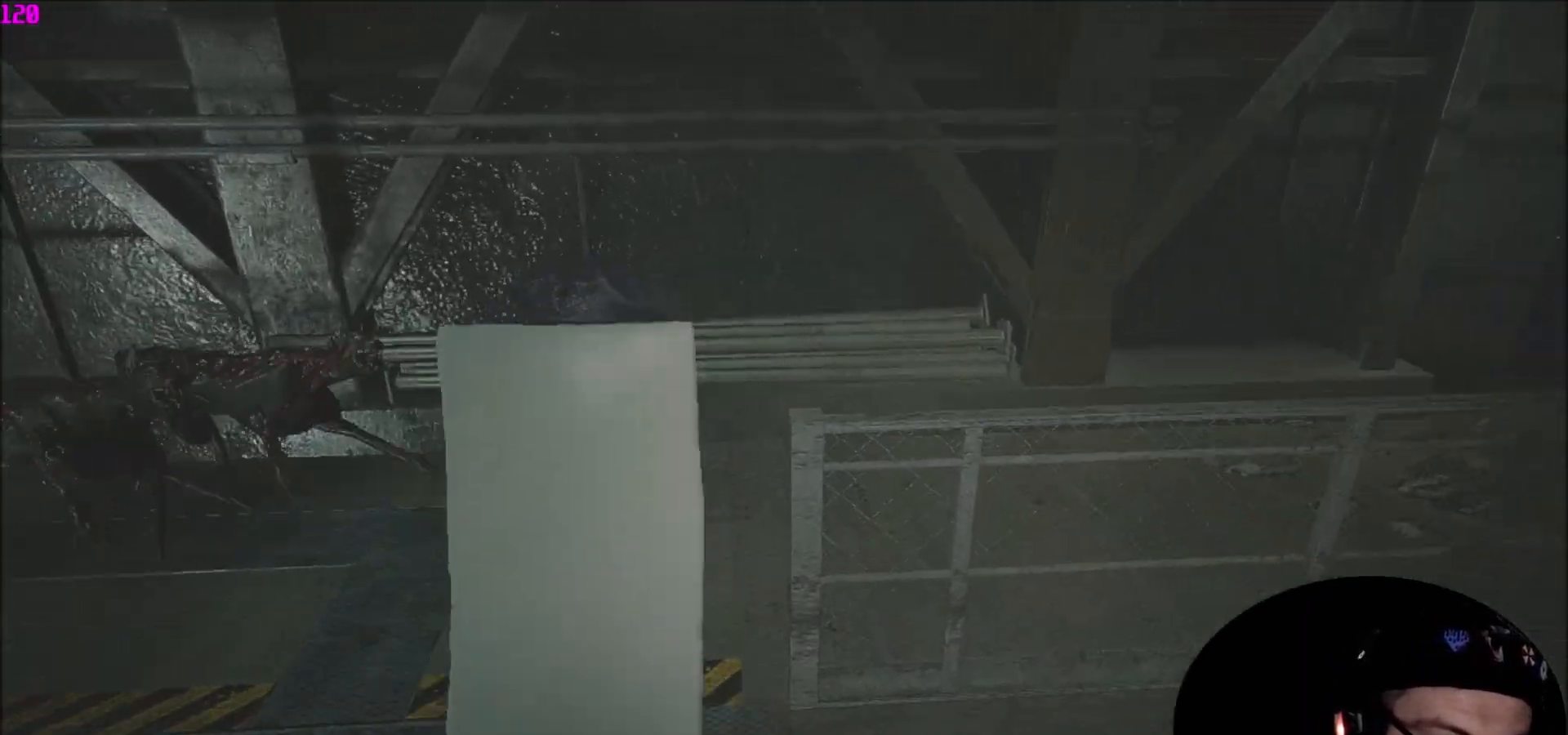
{"keys": ["d", "shift", "w"], "mouse": [], "mouse_move": "right", "events": [[300, "d", "down"], [300, "w", "up"], [434, "w", "down"]]}
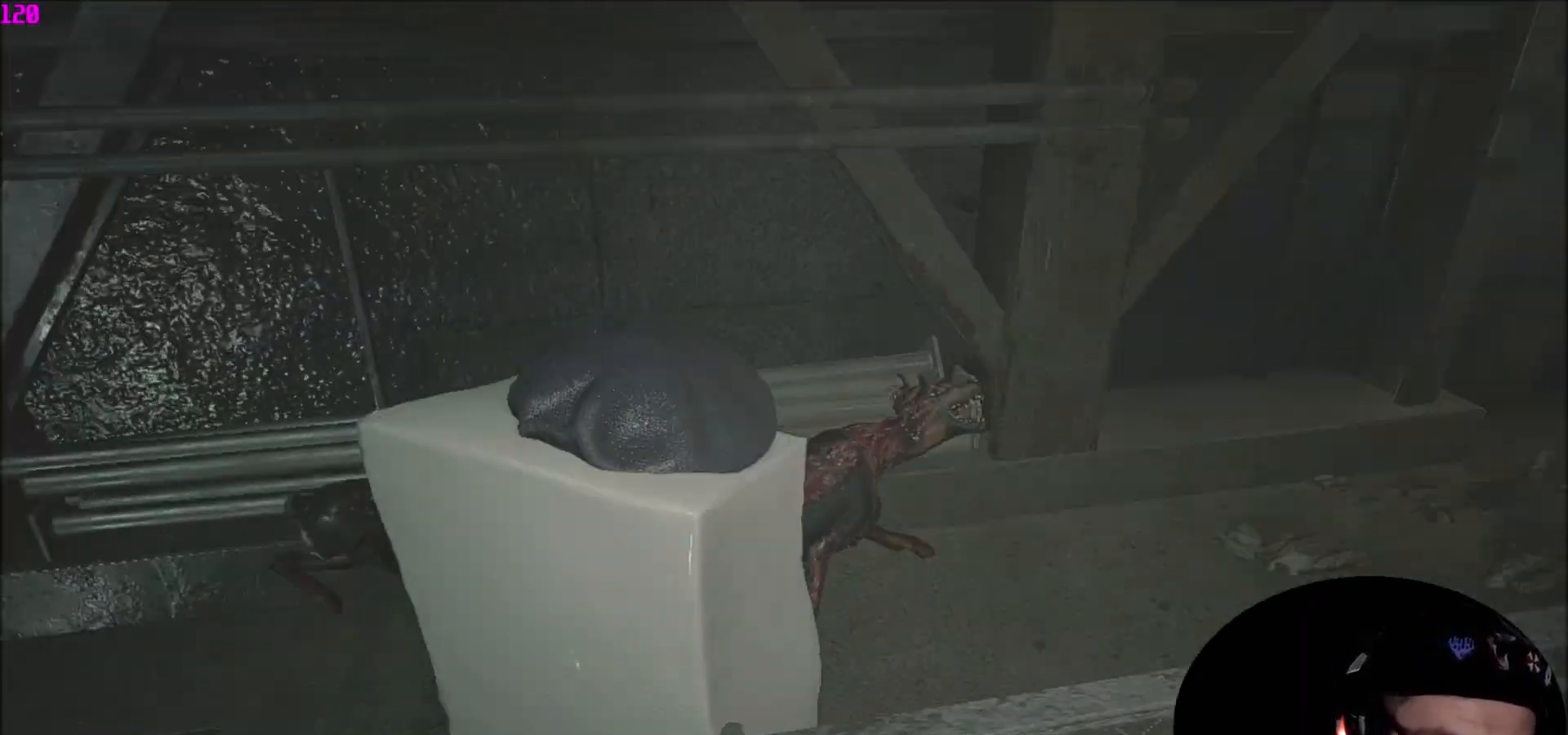
{"keys": ["r", "shift", "w"], "mouse": [], "mouse_move": "still", "events": [[34, "d", "up"], [501, "r", "down"]]}
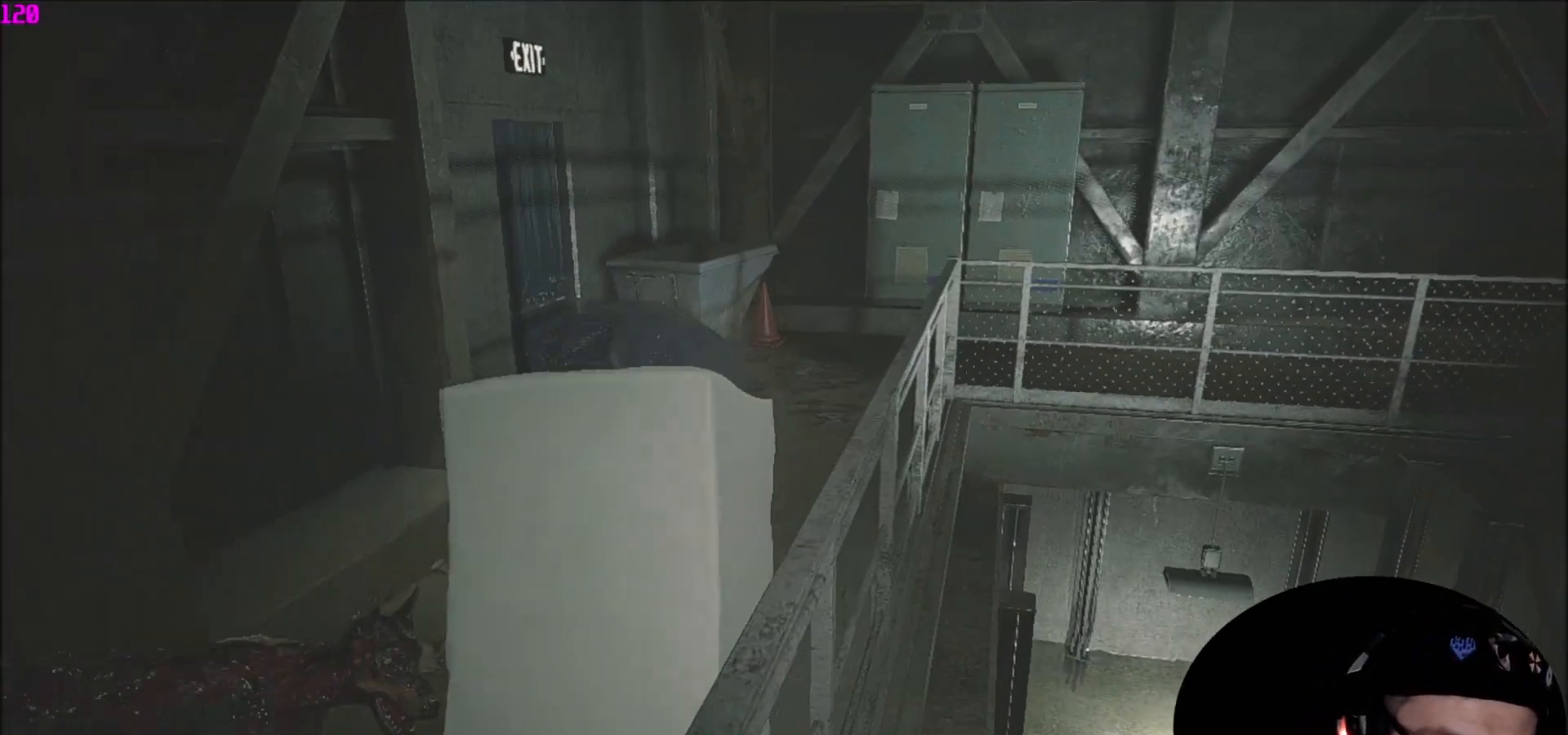
{"keys": ["r", "shift", "w"], "mouse": [], "mouse_move": "left", "events": [[100, "r", "up"], [167, "r", "down"], [267, "r", "up"], [333, "r", "down"], [400, "r", "up"], [500, "r", "down"]]}
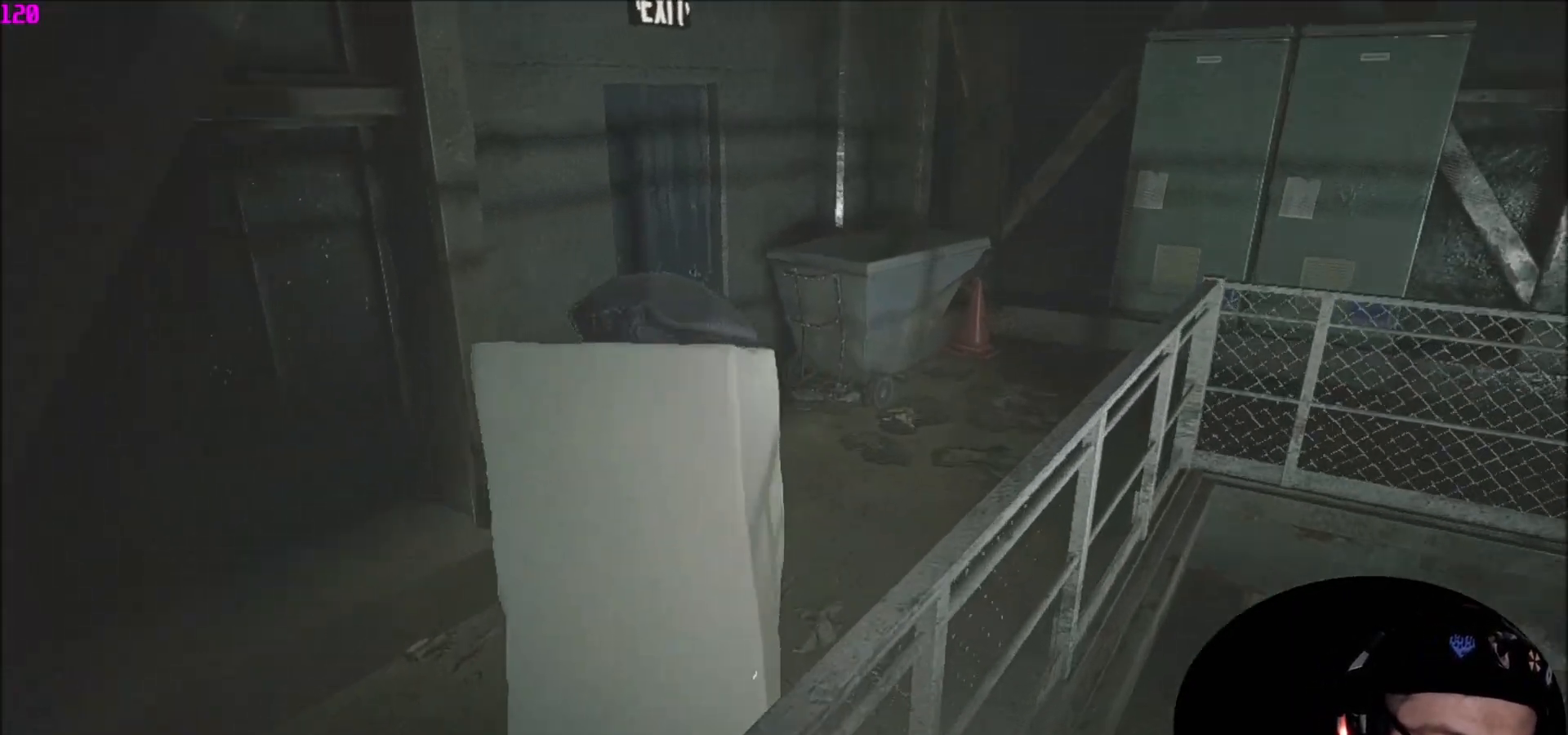
{"keys": ["shift", "w"], "mouse": [], "mouse_move": "left", "events": [[100, "r", "up"], [200, "r", "down"], [234, "r", "up"], [334, "r", "down"], [434, "r", "up"]]}
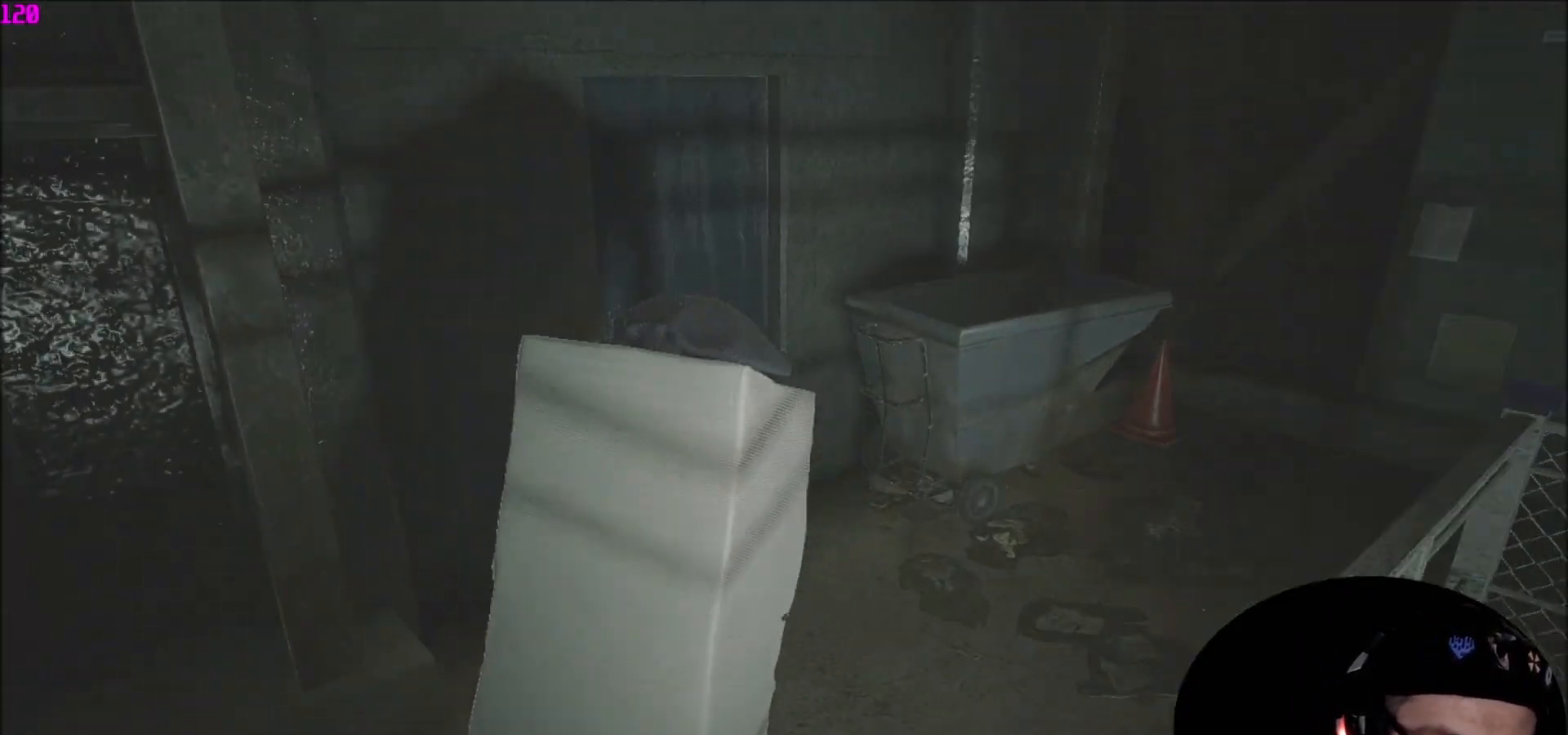
{"keys": ["shift", "w"], "mouse": [], "mouse_move": "left", "events": [[33, "r", "down"], [67, "r", "up"], [167, "r", "down"], [267, "r", "up"]]}
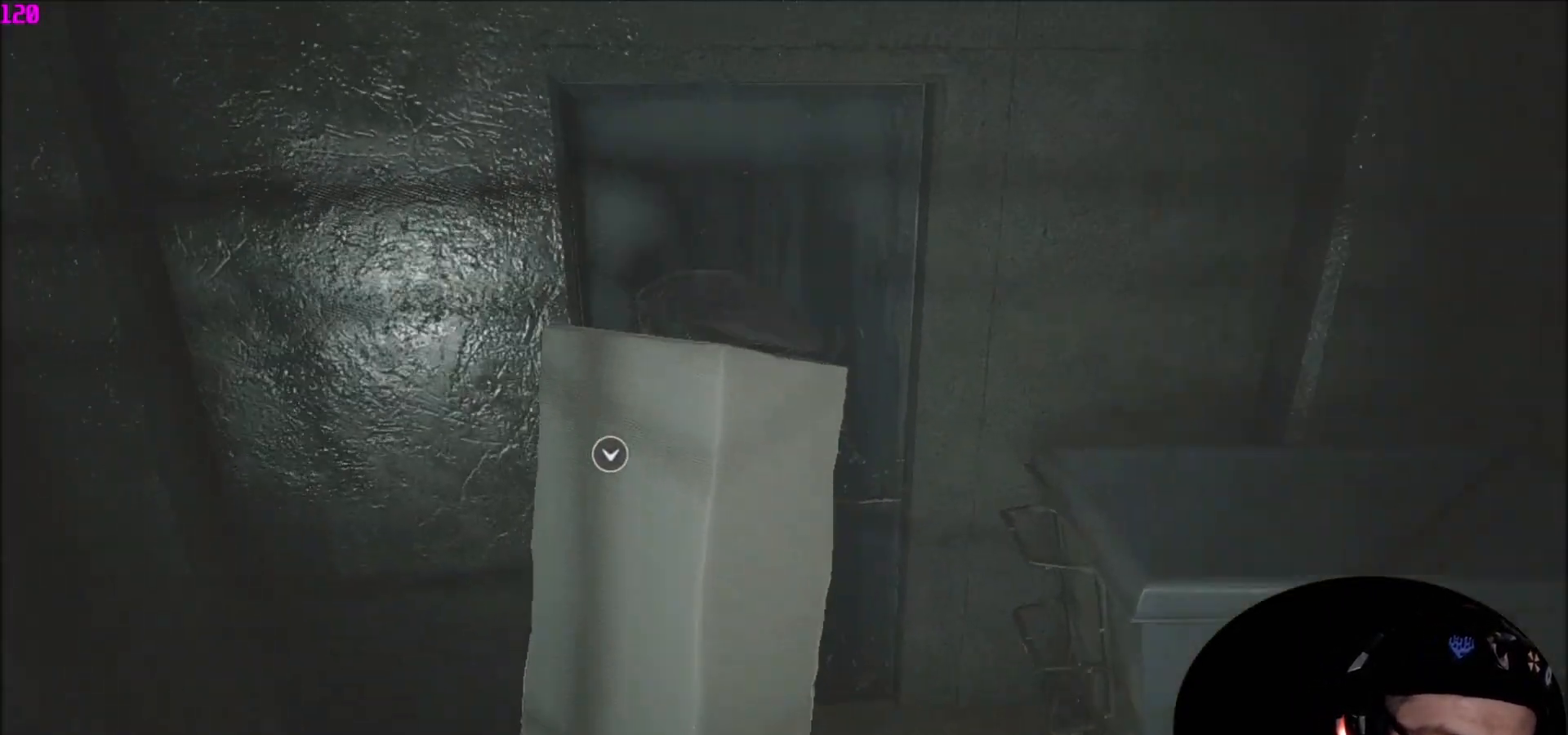
{"keys": ["shift"], "mouse": [], "mouse_move": "still", "events": [[34, "q", "down"], [67, "e", "down"], [100, "q", "up"], [167, "e", "up"], [200, "q", "down"], [267, "q", "up"], [501, "w", "up"]]}
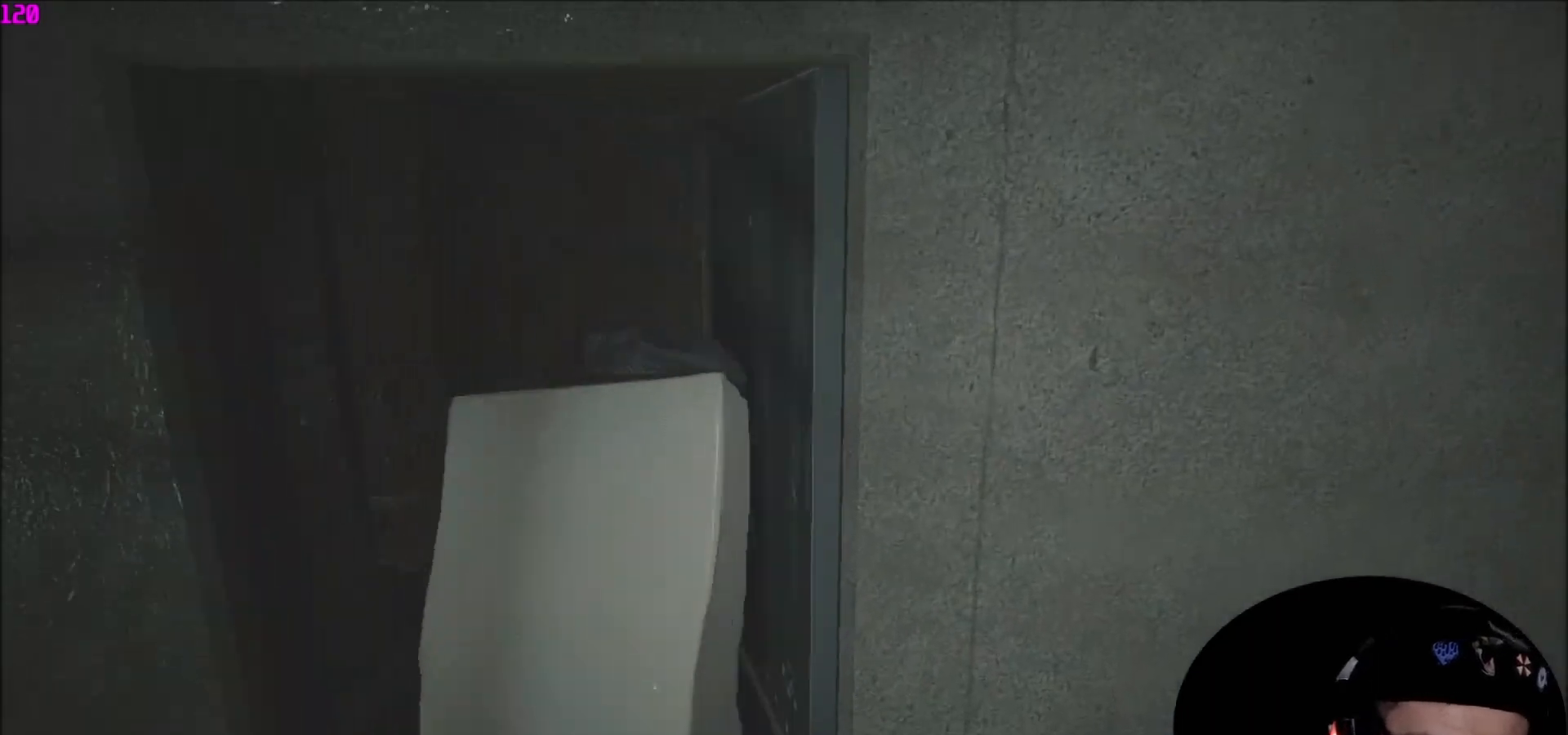
{"keys": ["shift", "w"], "mouse": [], "mouse_move": "still", "events": [[33, "a", "down"], [167, "w", "down"], [233, "a", "up"]]}
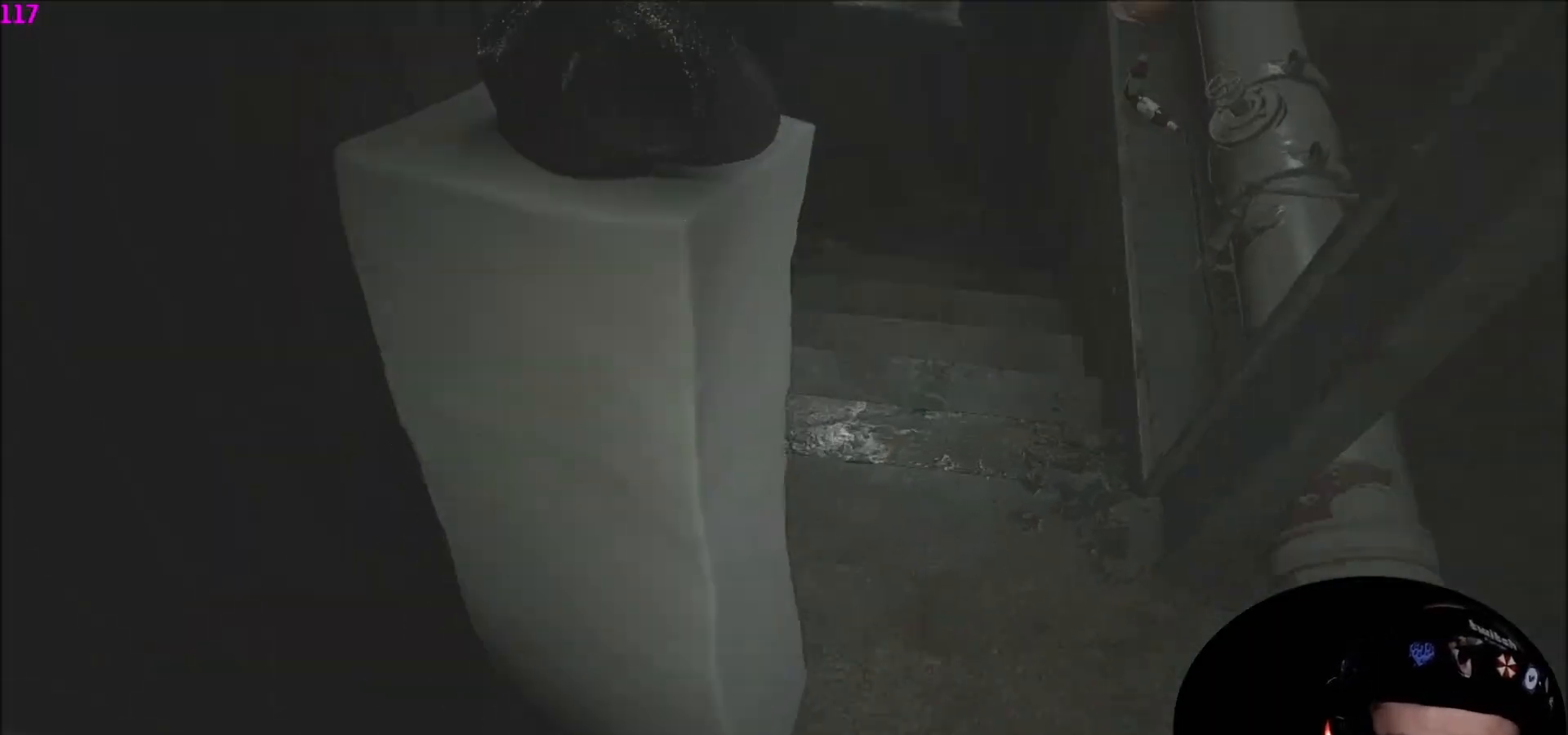
{"keys": ["shift", "w"], "mouse": [], "mouse_move": "up-right", "events": []}
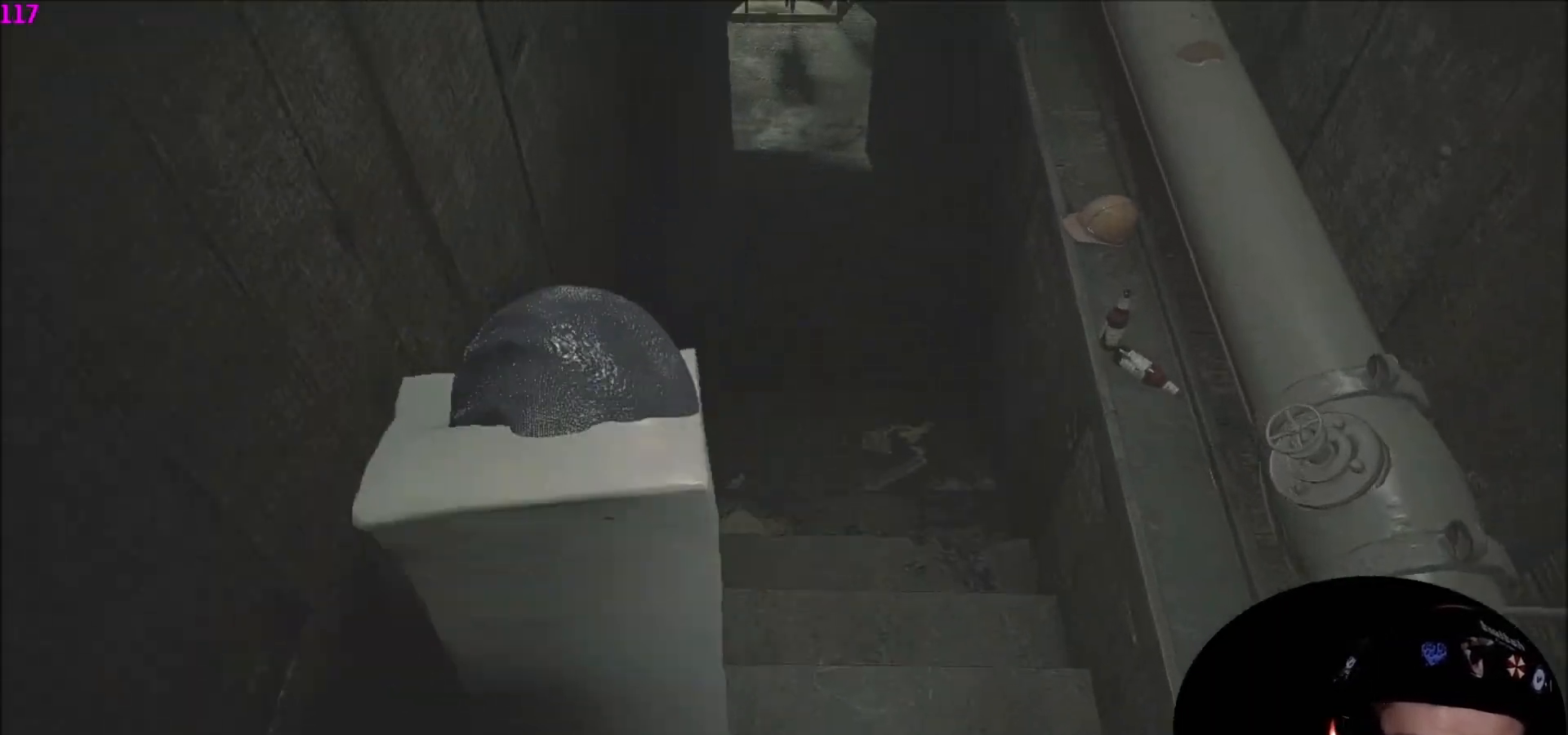
{"keys": ["shift", "w"], "mouse": [], "mouse_move": "up-left", "events": []}
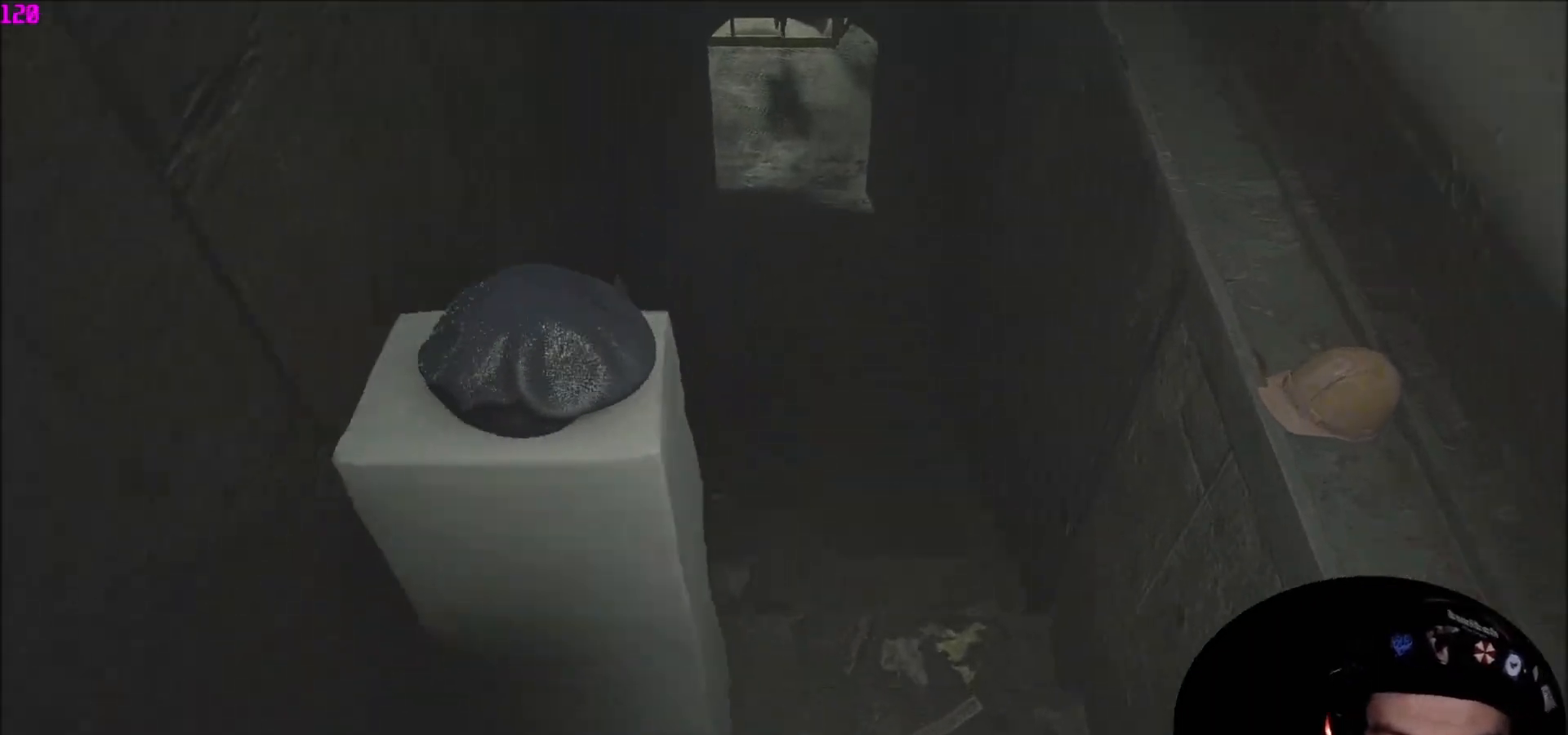
{"keys": ["shift", "w"], "mouse": [], "mouse_move": "still", "events": []}
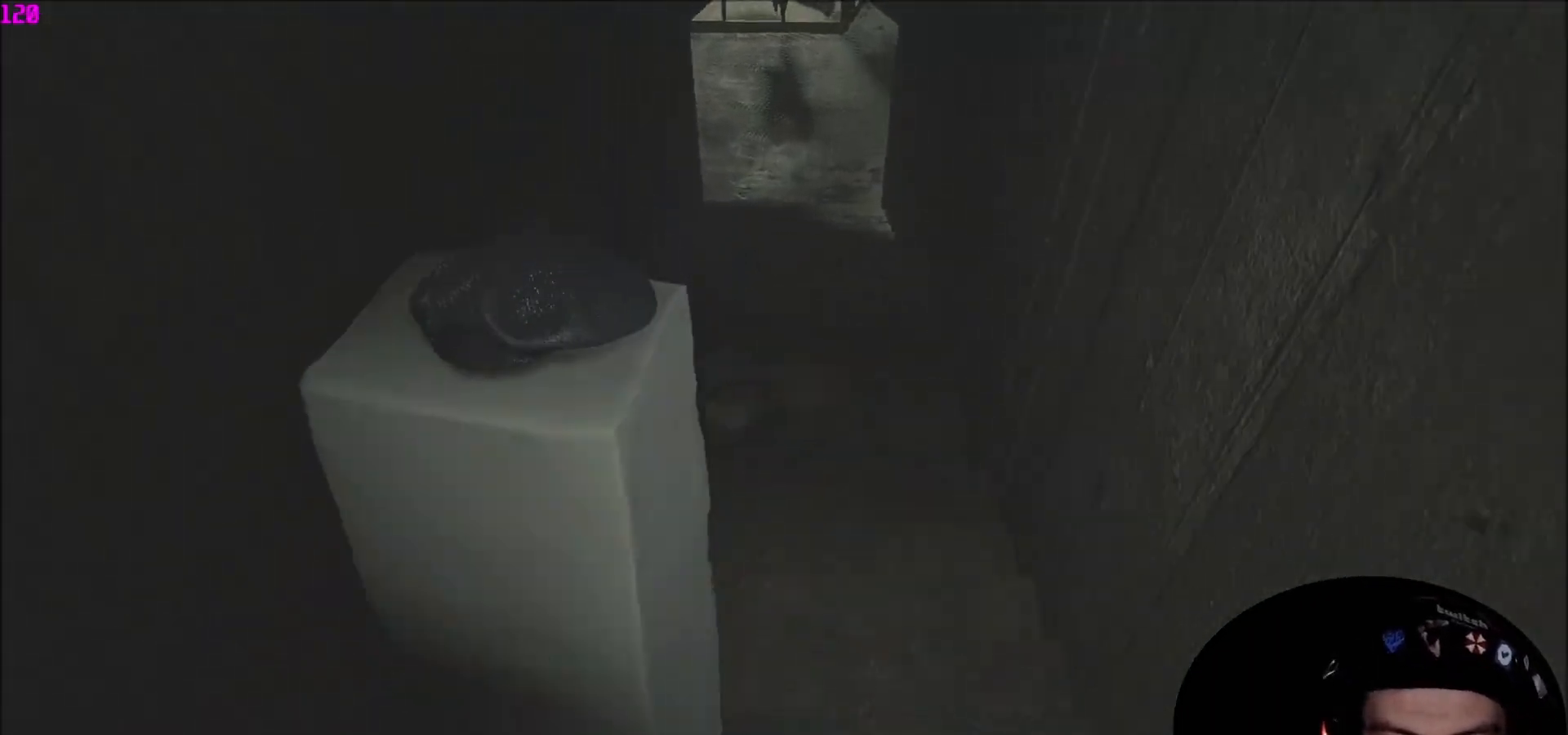
{"keys": ["shift", "w"], "mouse": [], "mouse_move": "still", "events": []}
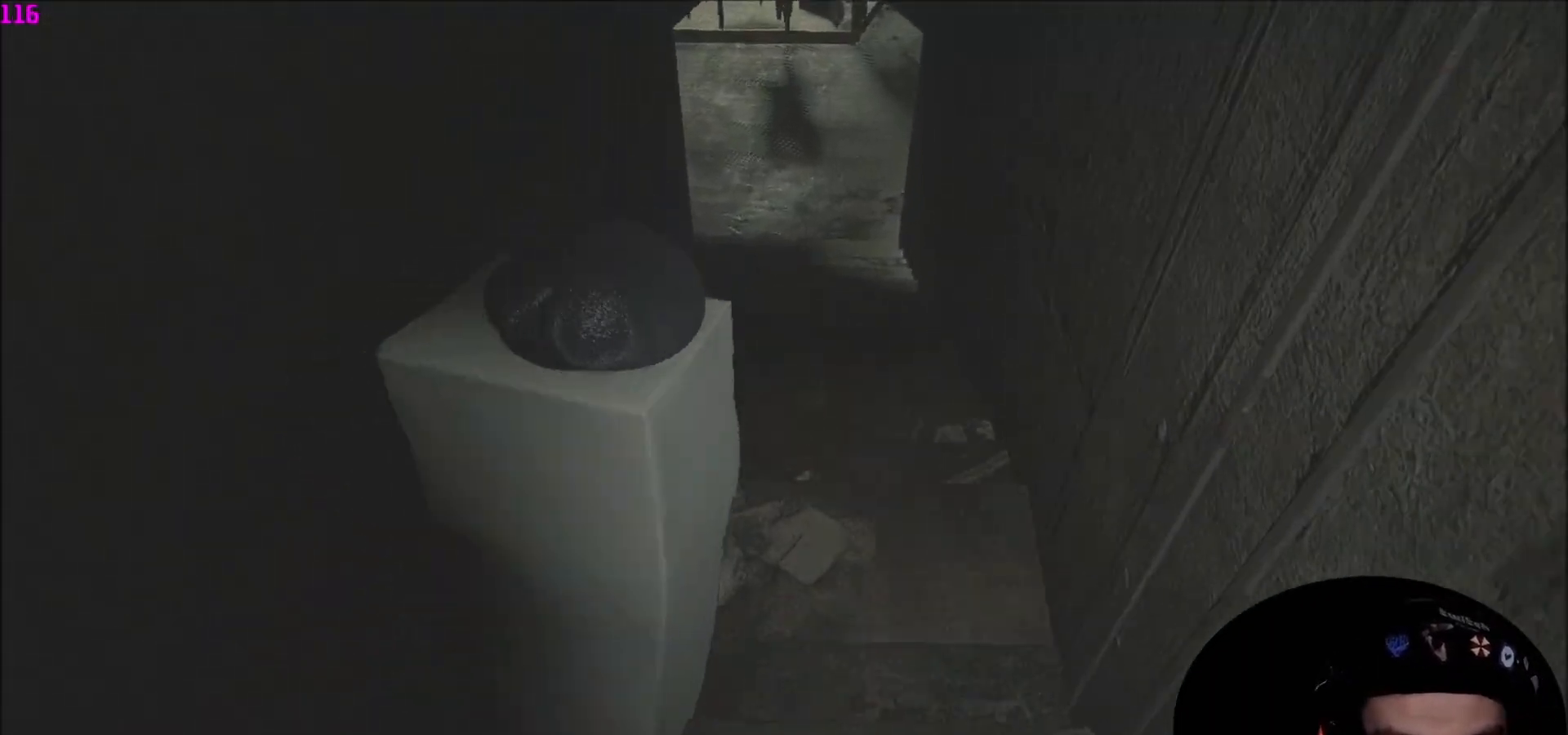
{"keys": ["shift", "w"], "mouse": [], "mouse_move": "still", "events": []}
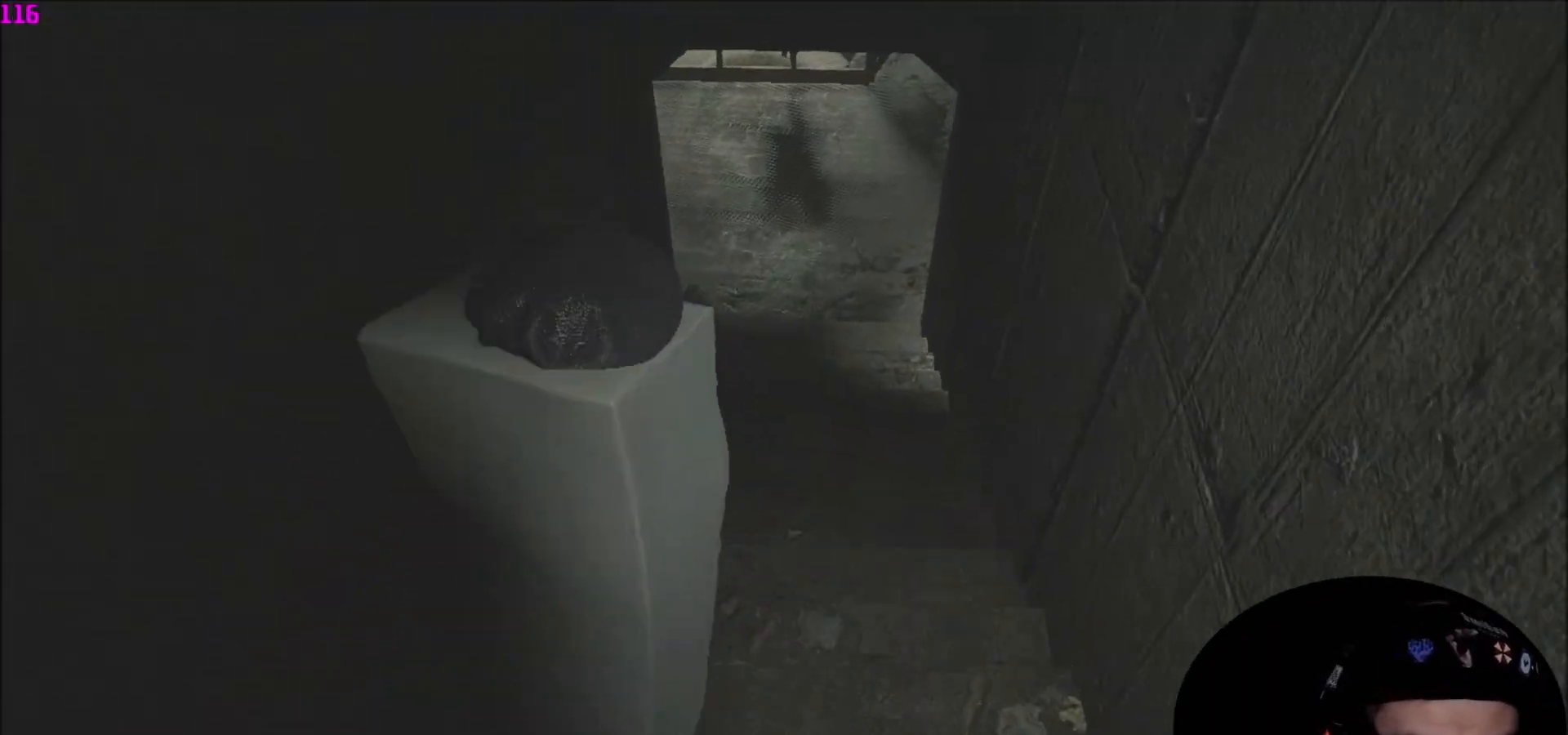
{"keys": ["shift", "w"], "mouse": [], "mouse_move": "still", "events": []}
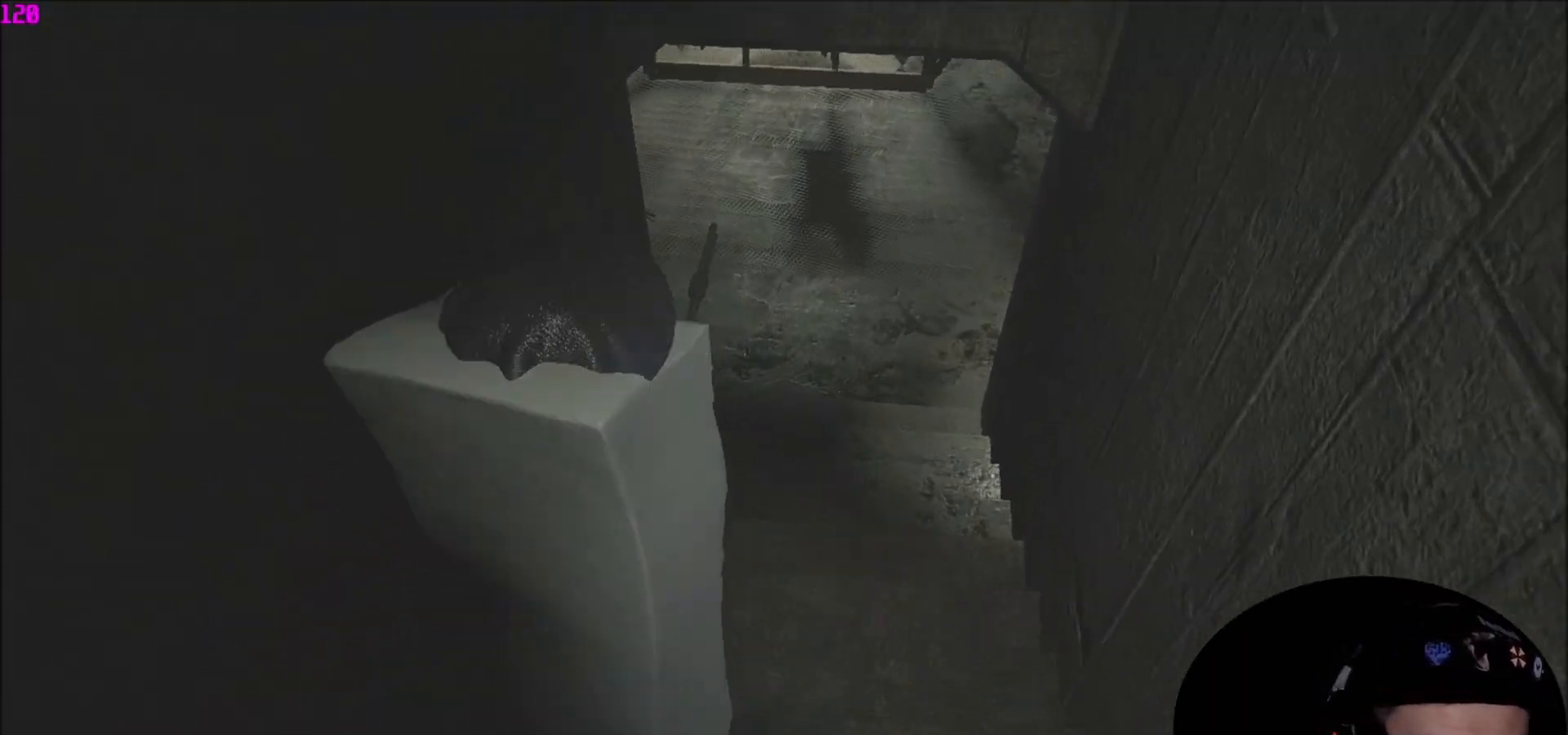
{"keys": ["shift", "w"], "mouse": [], "mouse_move": "up", "events": []}
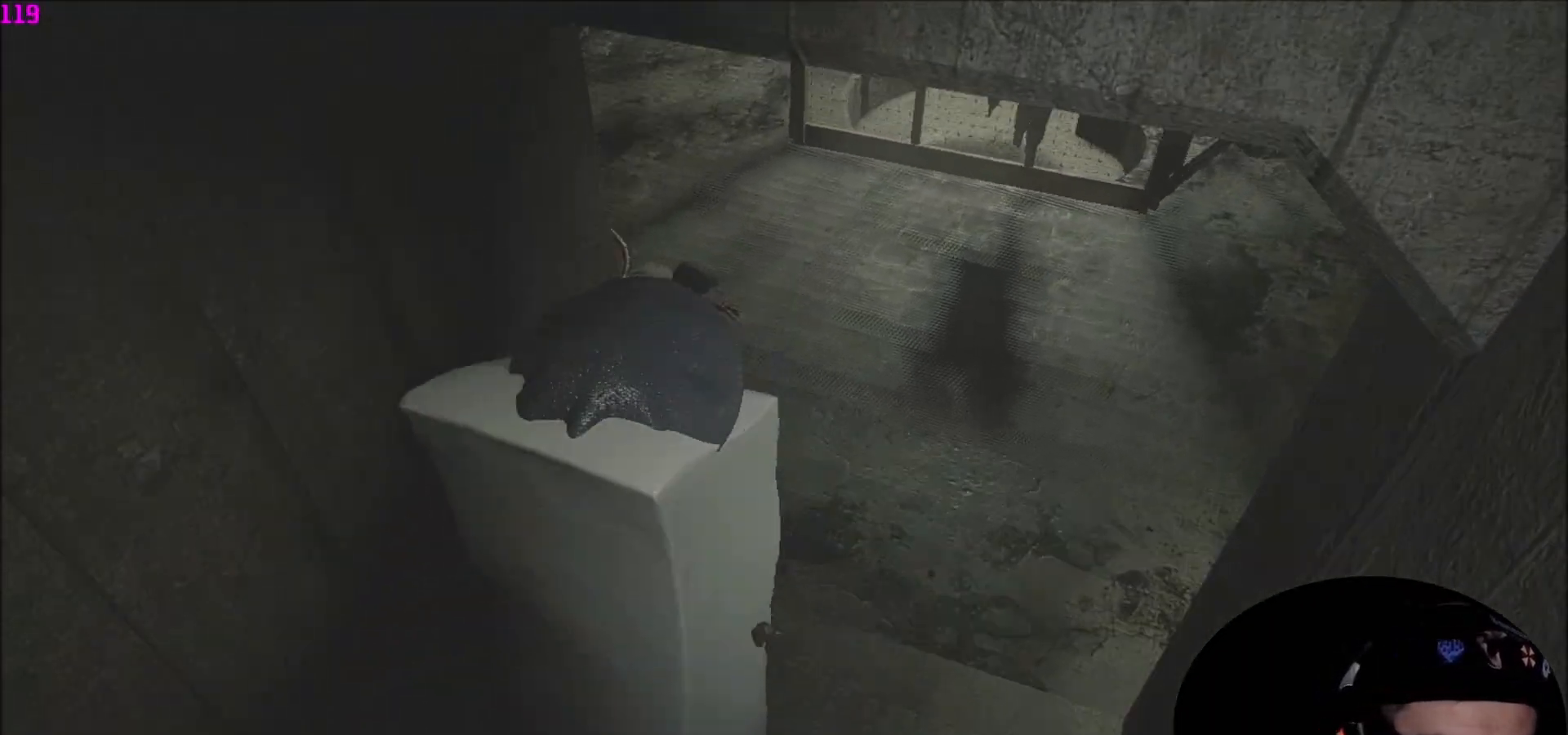
{"keys": ["shift", "w"], "mouse": [], "mouse_move": "left", "events": []}
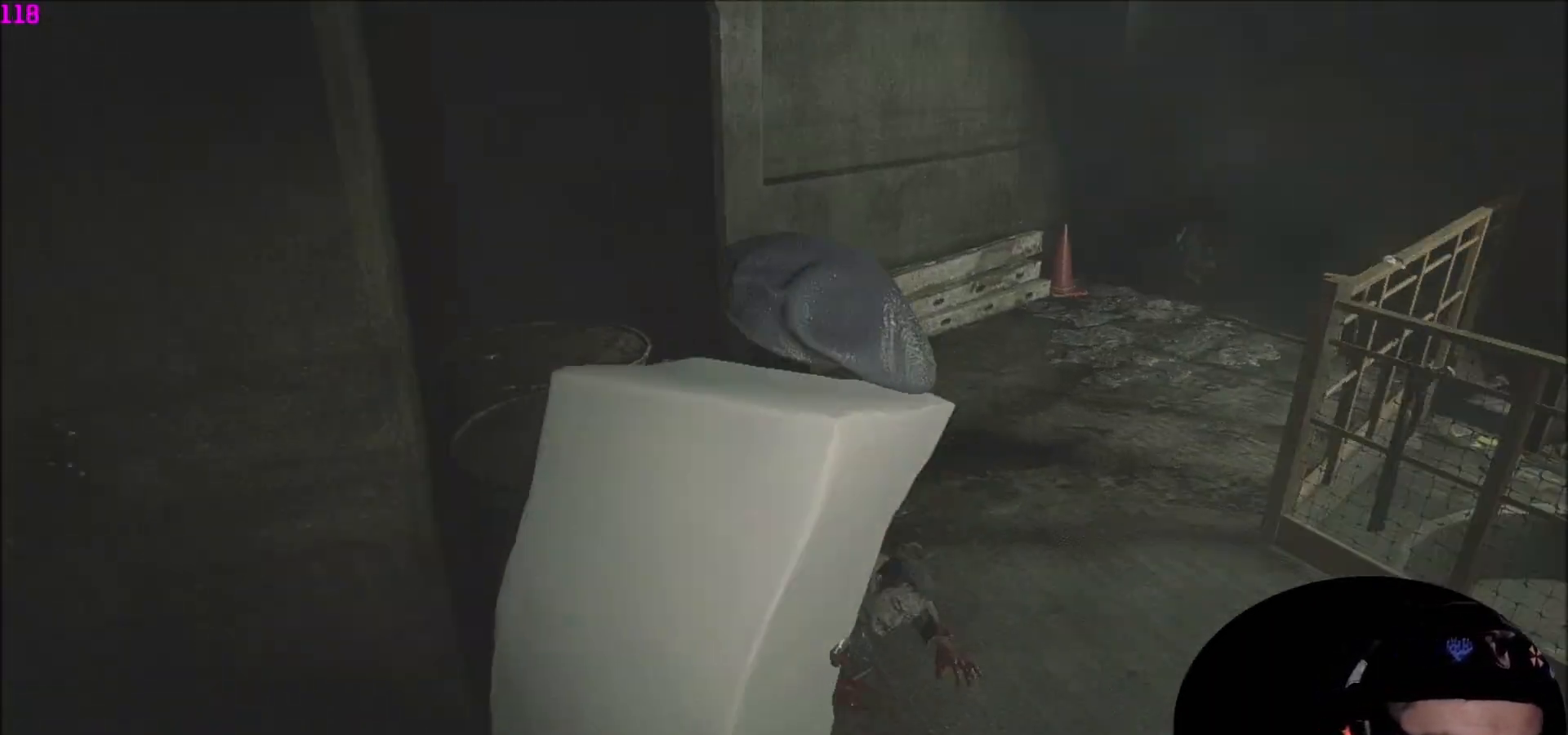
{"keys": ["shift", "w"], "mouse": [], "mouse_move": "still", "events": []}
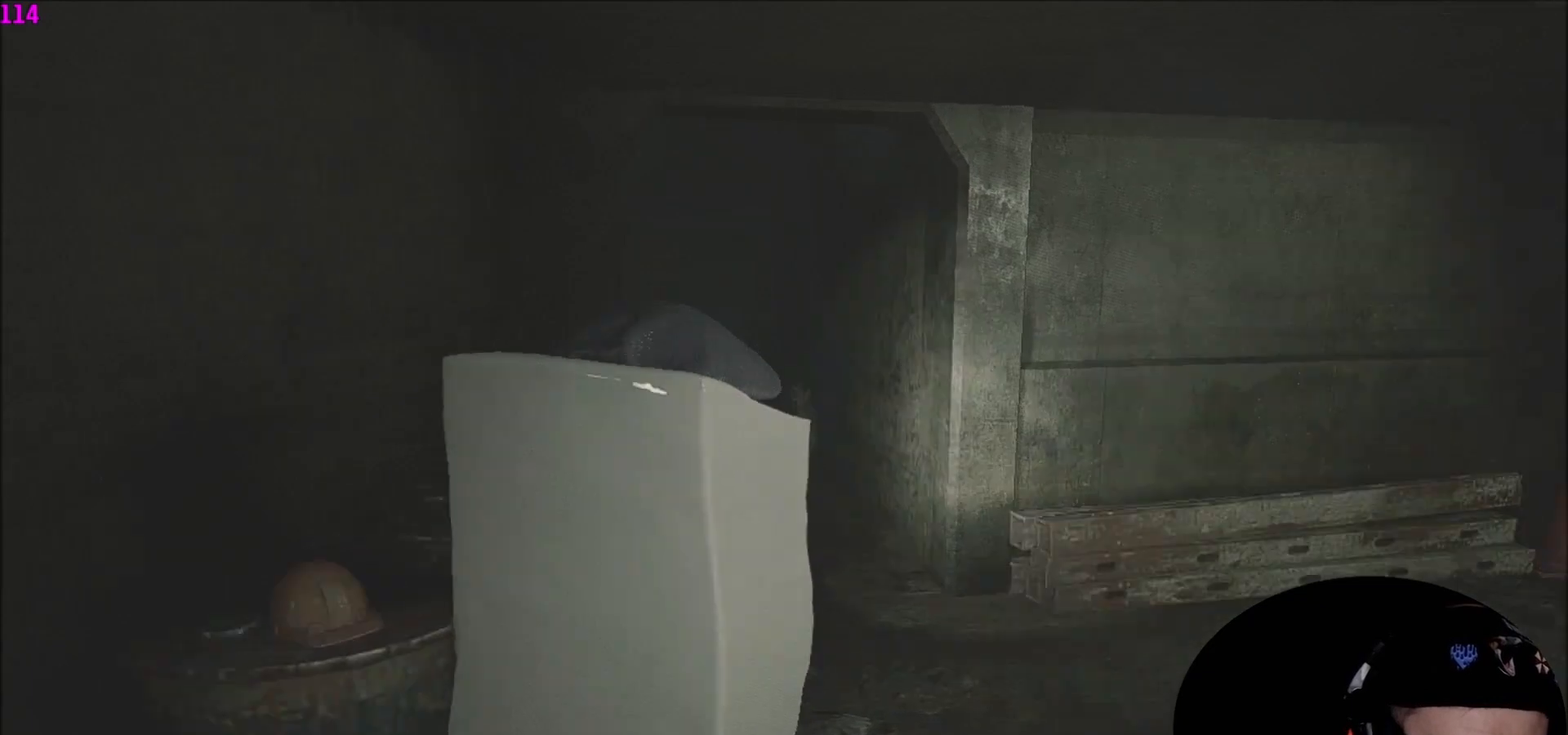
{"keys": ["shift", "w"], "mouse": [], "mouse_move": "still", "events": []}
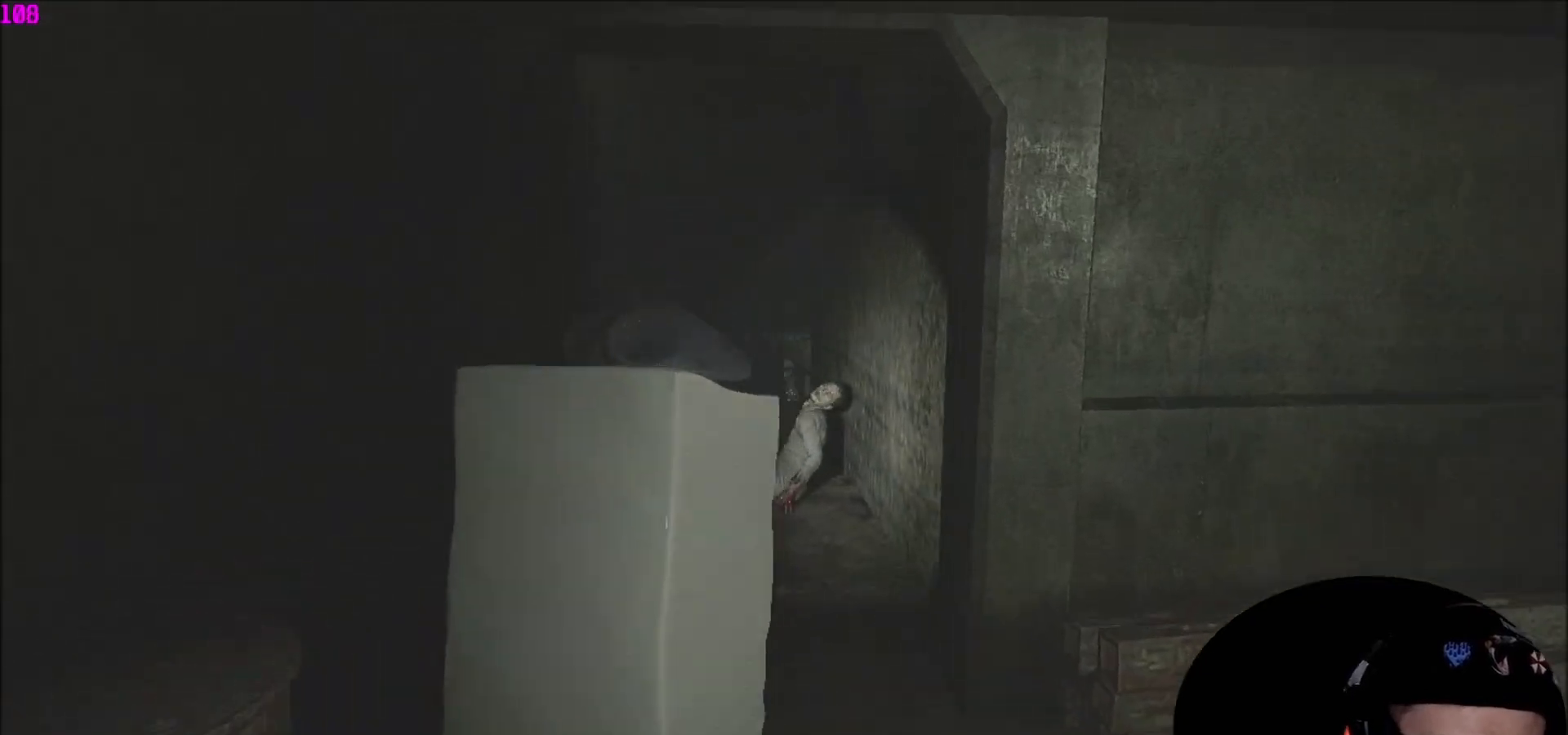
{"keys": ["w"], "mouse": [], "mouse_move": "down", "events": [[434, "shift", "up"]]}
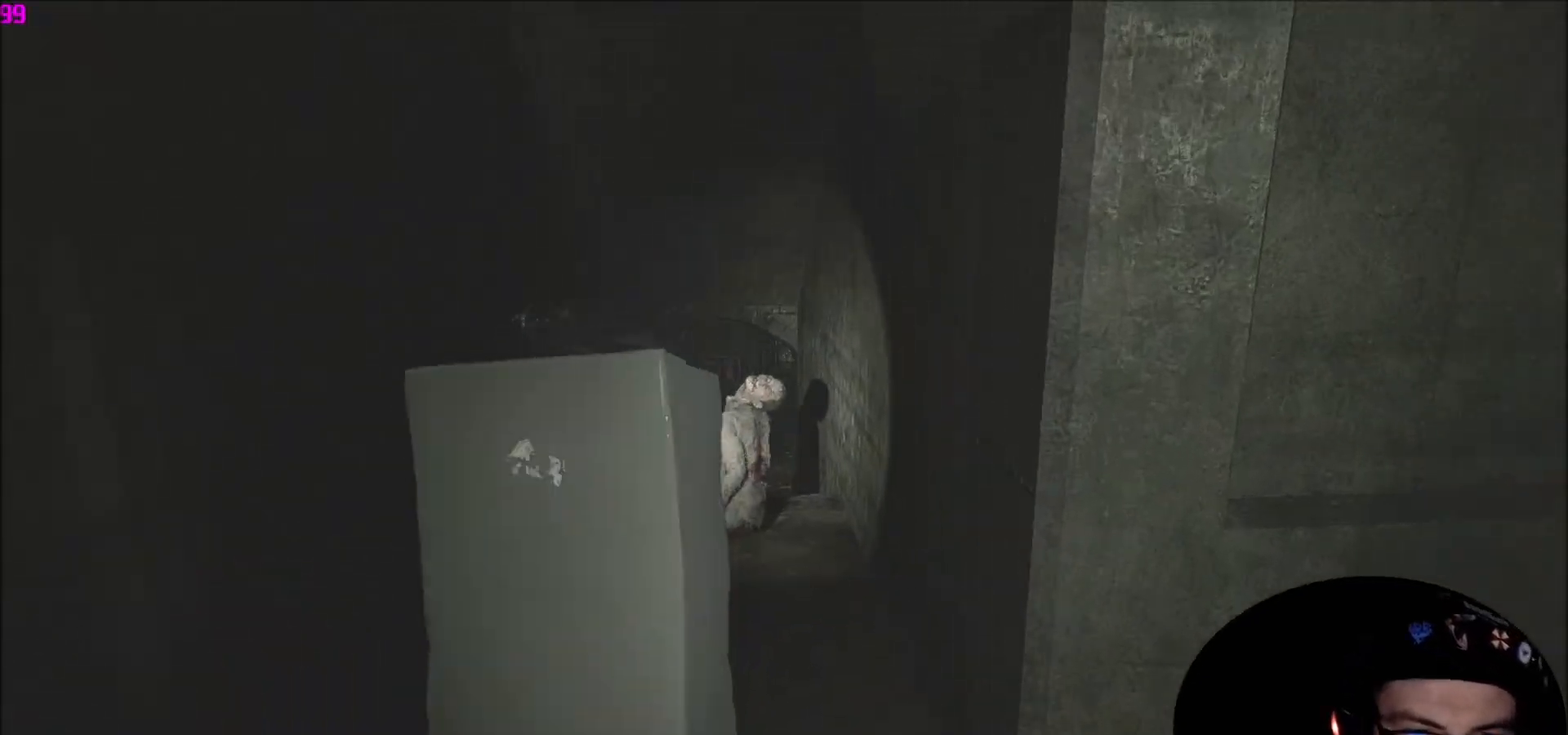
{"keys": ["shift", "w"], "mouse": [], "mouse_move": "down", "events": [[167, "shift", "down"]]}